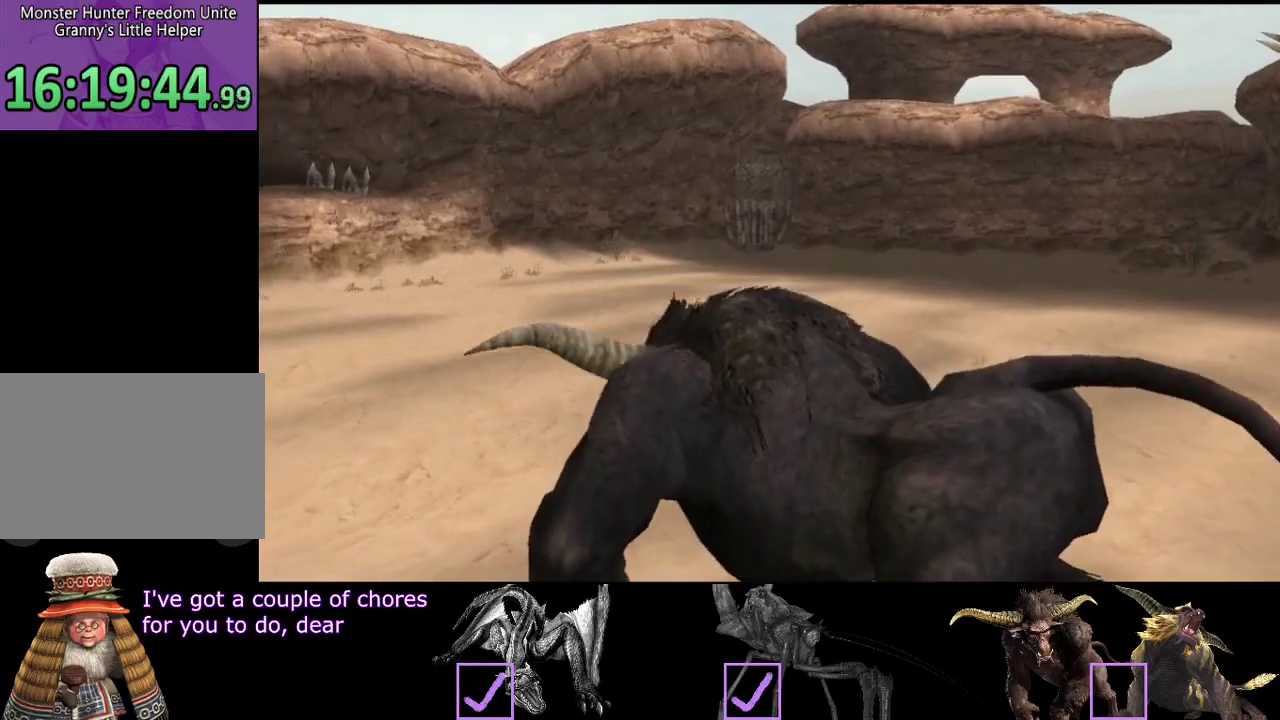
Gameplay with a controller (PlayStation layout); each line is a JSON object with the inputs held at the frame after it. "events" lists button and stick changes between this image and that frame as [ms after this image, input, new state], when the widget could be followed in between. Not read: L3 R3.
{"buttons": [], "left_stick": "up", "right_stick": "center", "events": [[433, "left_stick", "up"]]}
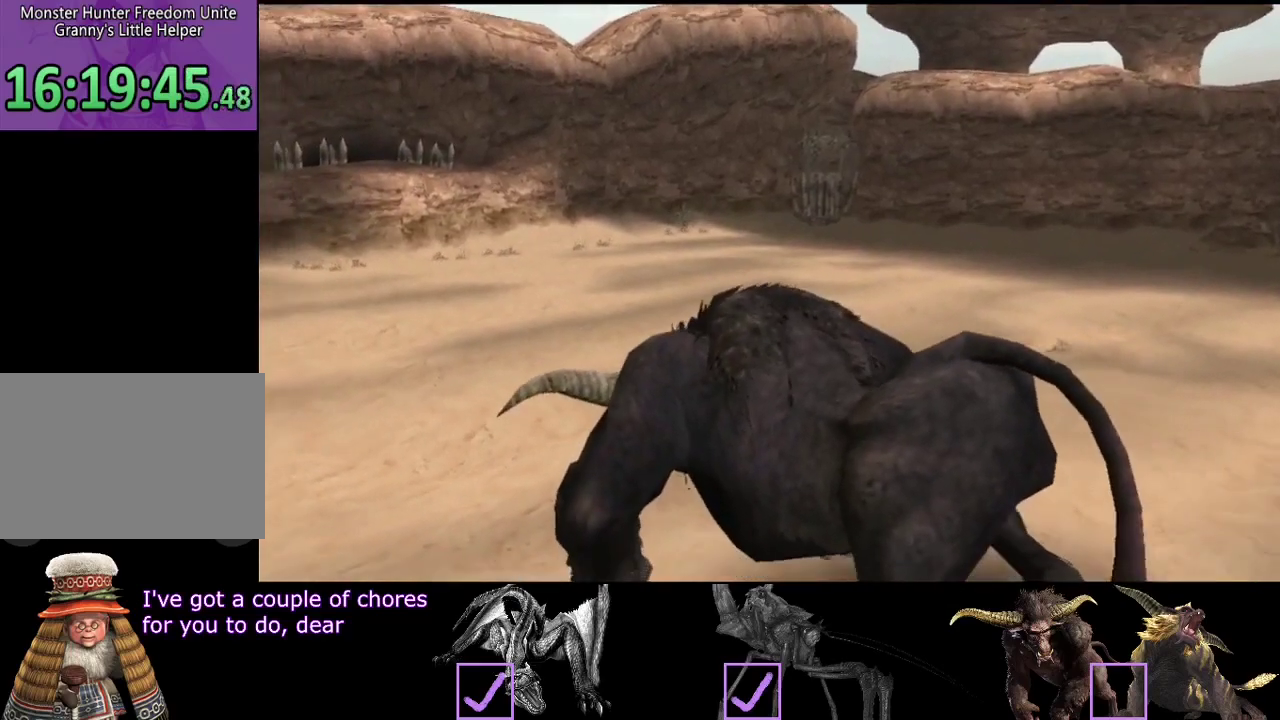
{"buttons": ["R2"], "left_stick": "up", "right_stick": "center", "events": [[200, "R2", "down"]]}
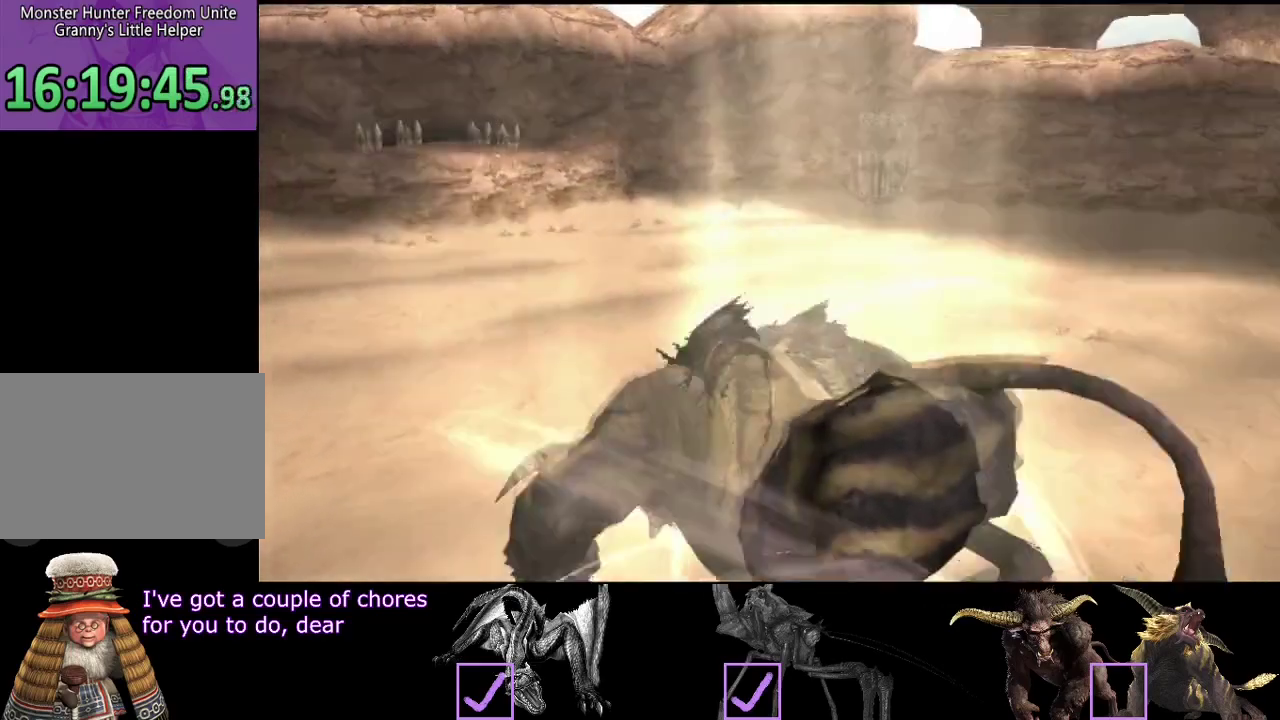
{"buttons": ["R2"], "left_stick": "up", "right_stick": "center", "events": []}
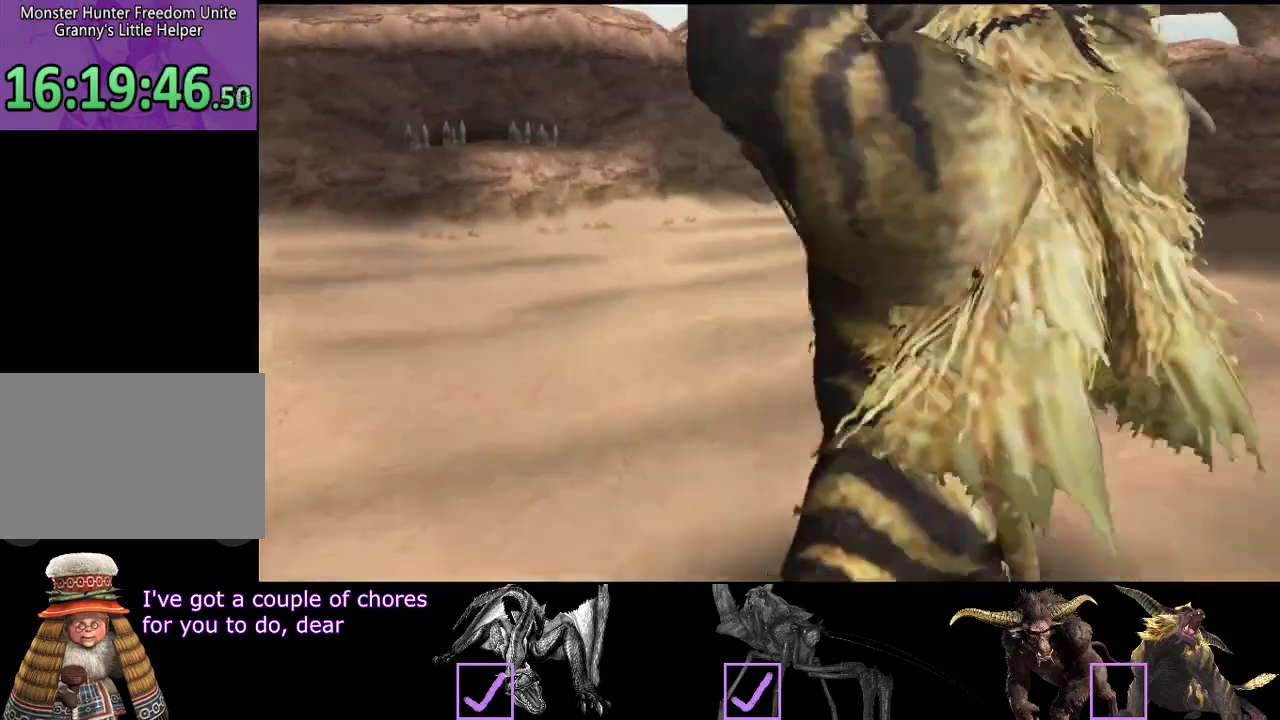
{"buttons": ["R2"], "left_stick": "up", "right_stick": "center", "events": []}
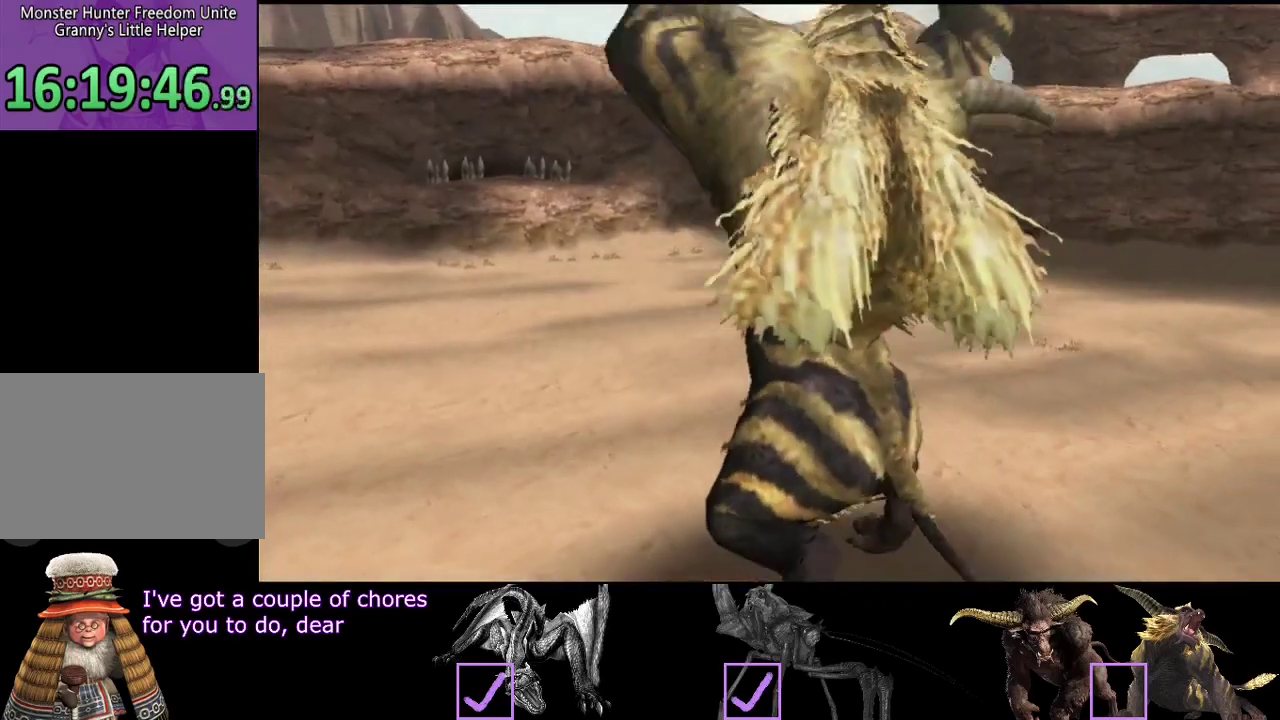
{"buttons": ["R2"], "left_stick": "up", "right_stick": "center", "events": []}
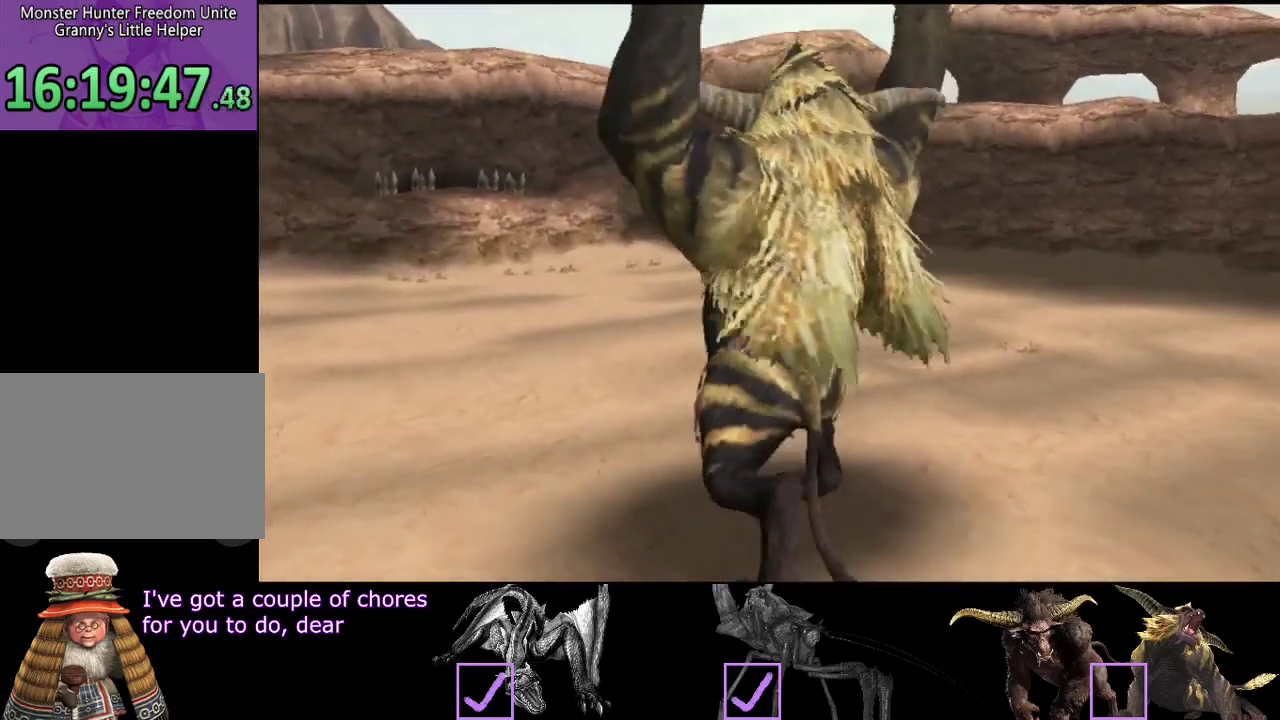
{"buttons": ["R2"], "left_stick": "up", "right_stick": "center", "events": []}
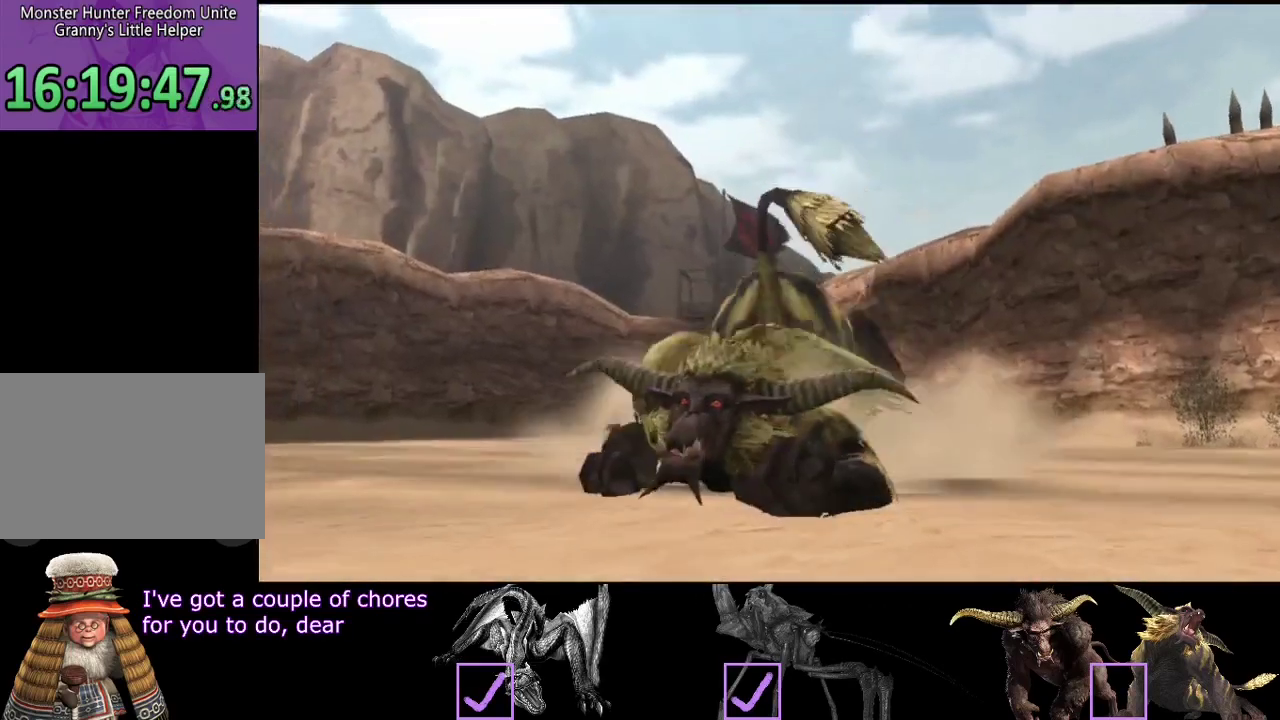
{"buttons": ["R2"], "left_stick": "up", "right_stick": "center", "events": []}
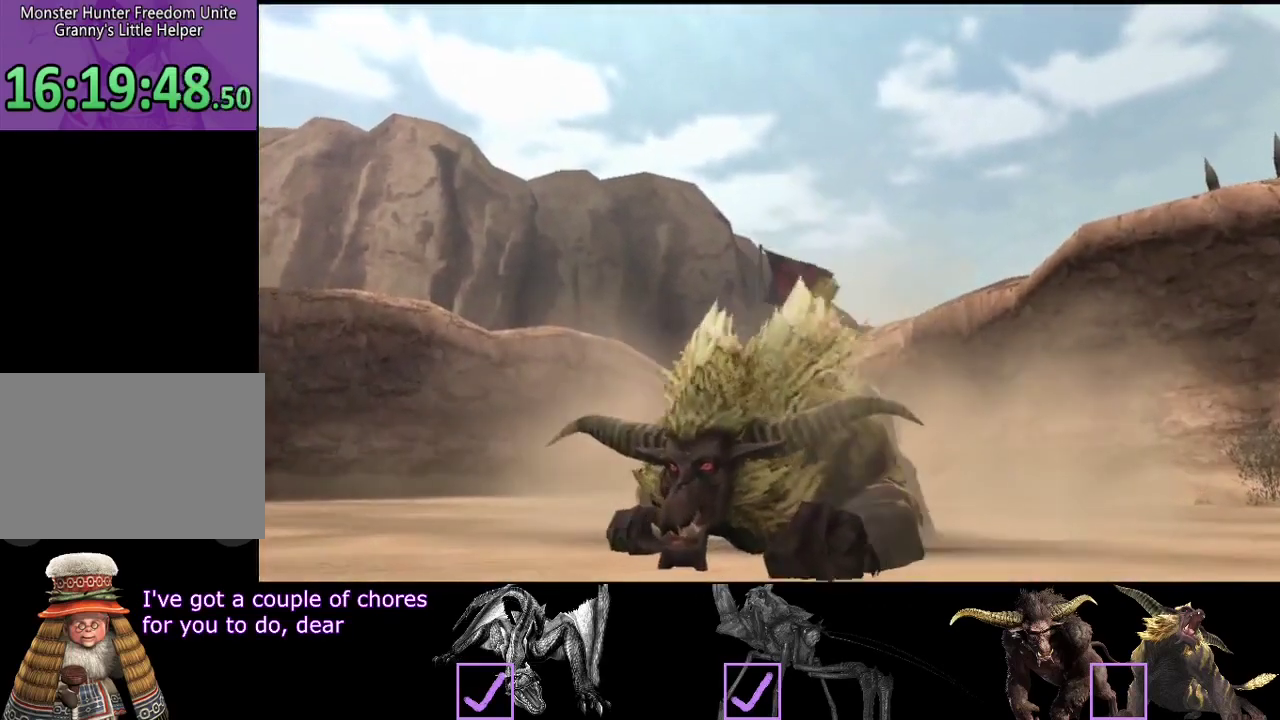
{"buttons": ["R2"], "left_stick": "up", "right_stick": "center", "events": []}
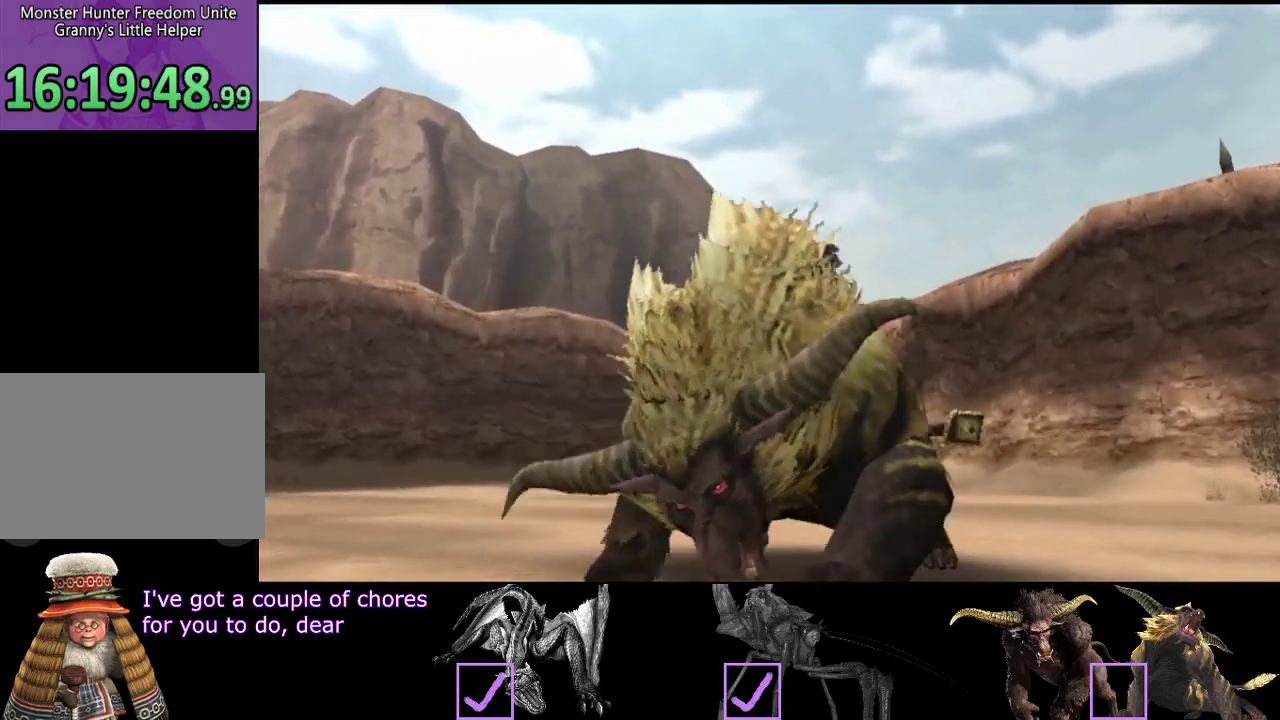
{"buttons": ["R2"], "left_stick": "up", "right_stick": "center", "events": []}
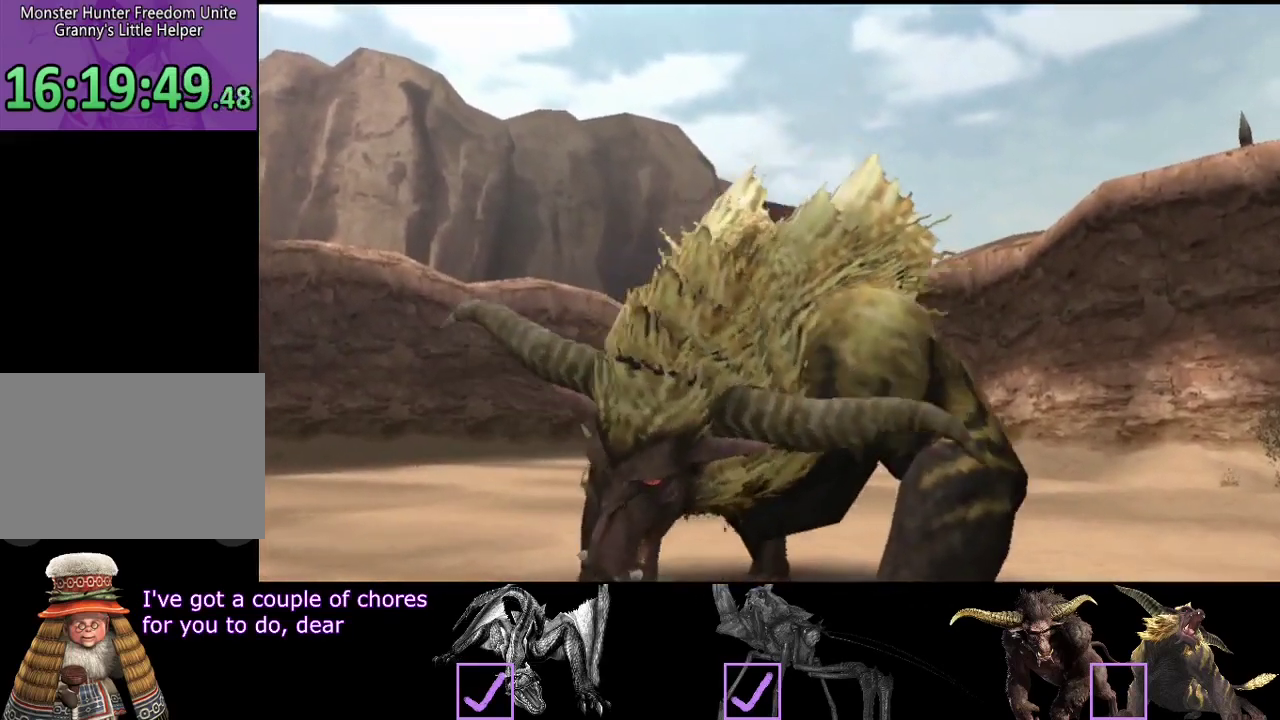
{"buttons": ["R2"], "left_stick": "up", "right_stick": "center", "events": []}
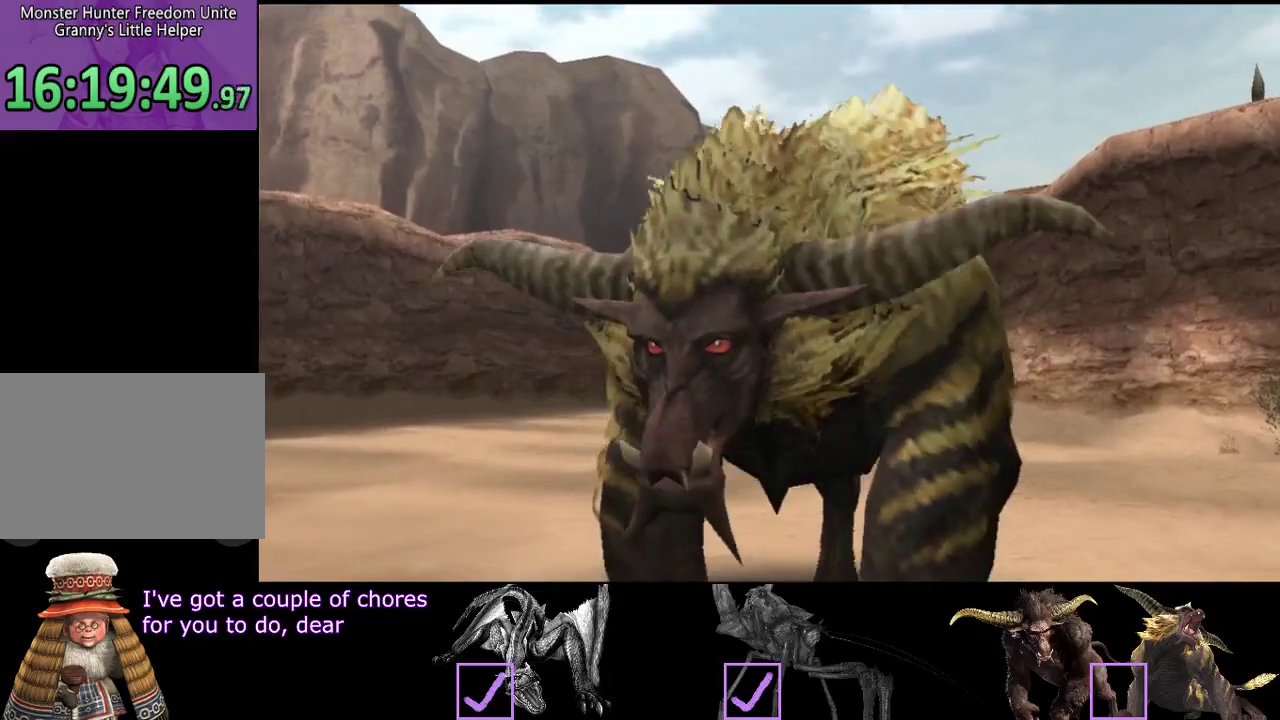
{"buttons": ["R2"], "left_stick": "up", "right_stick": "center", "events": []}
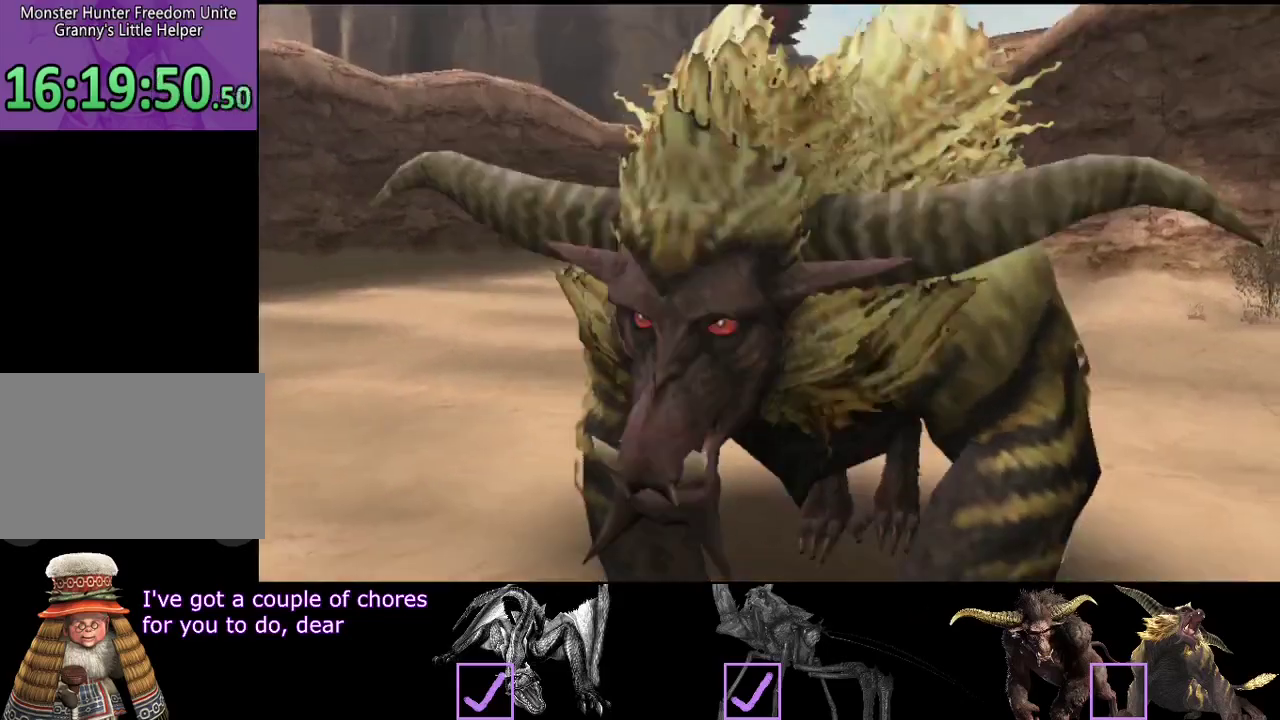
{"buttons": [], "left_stick": "up", "right_stick": "center", "events": [[267, "R2", "up"]]}
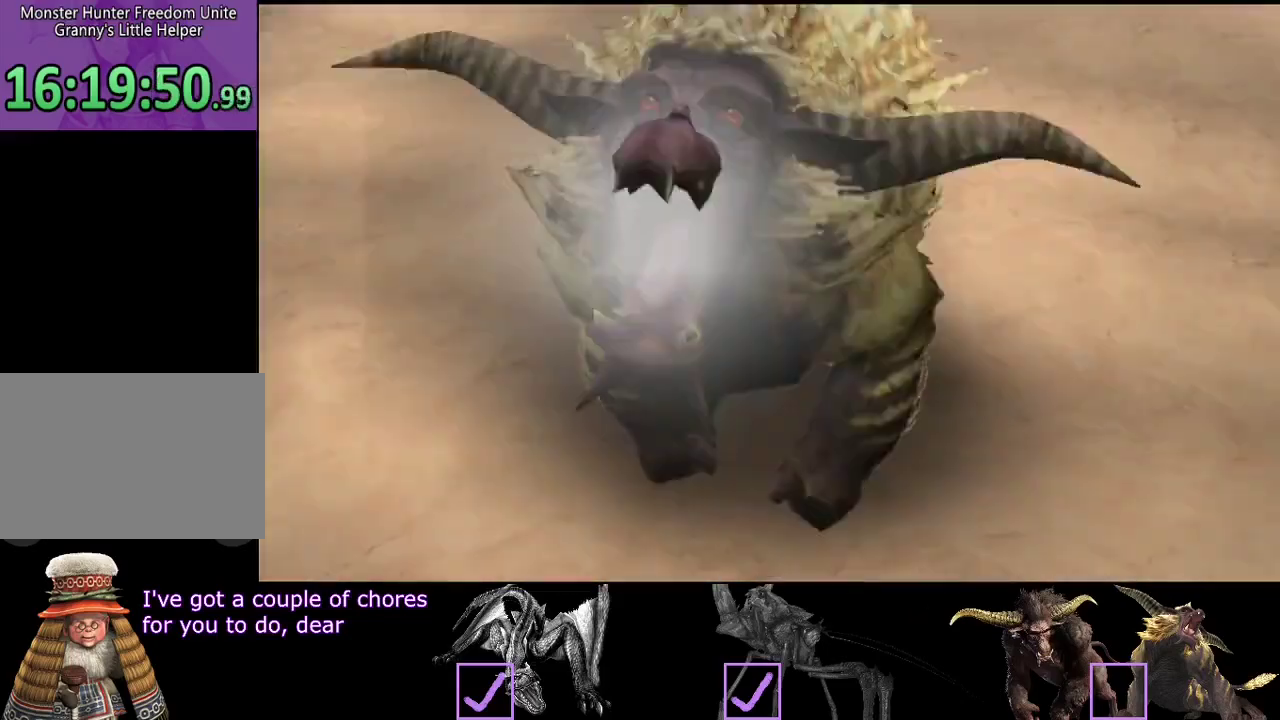
{"buttons": [], "left_stick": "up", "right_stick": "center", "events": []}
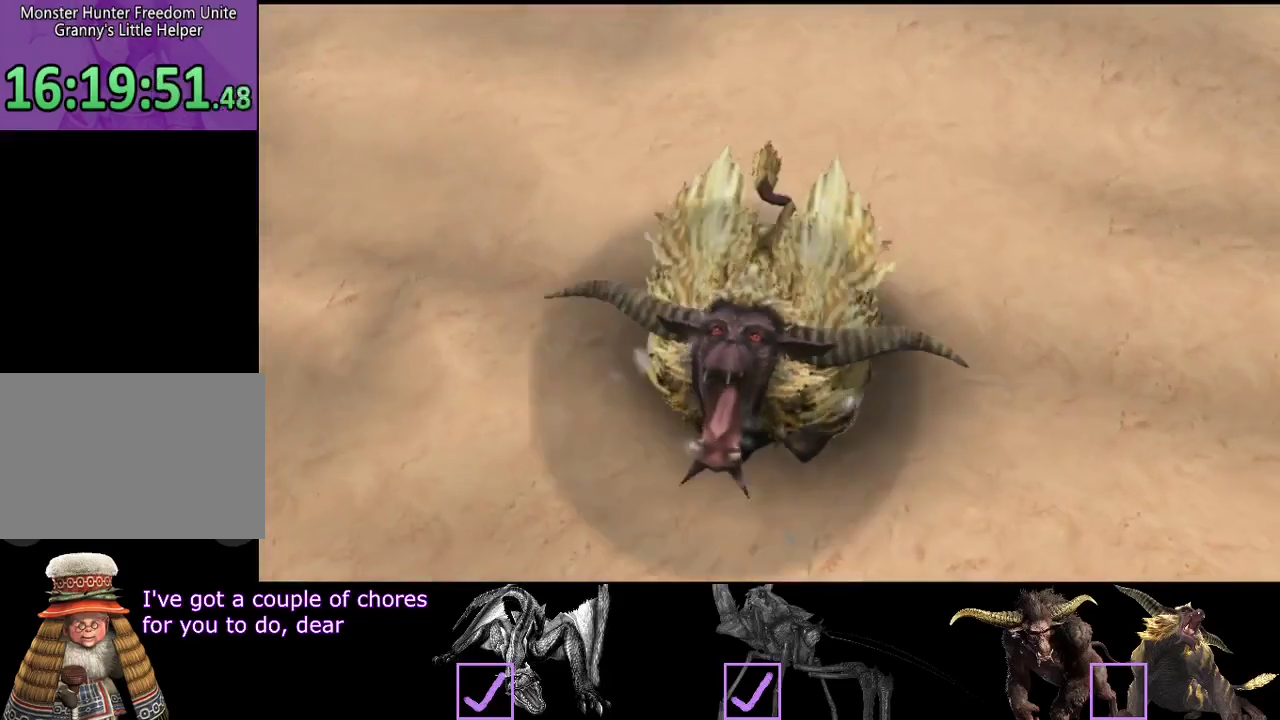
{"buttons": [], "left_stick": "up", "right_stick": "center", "events": []}
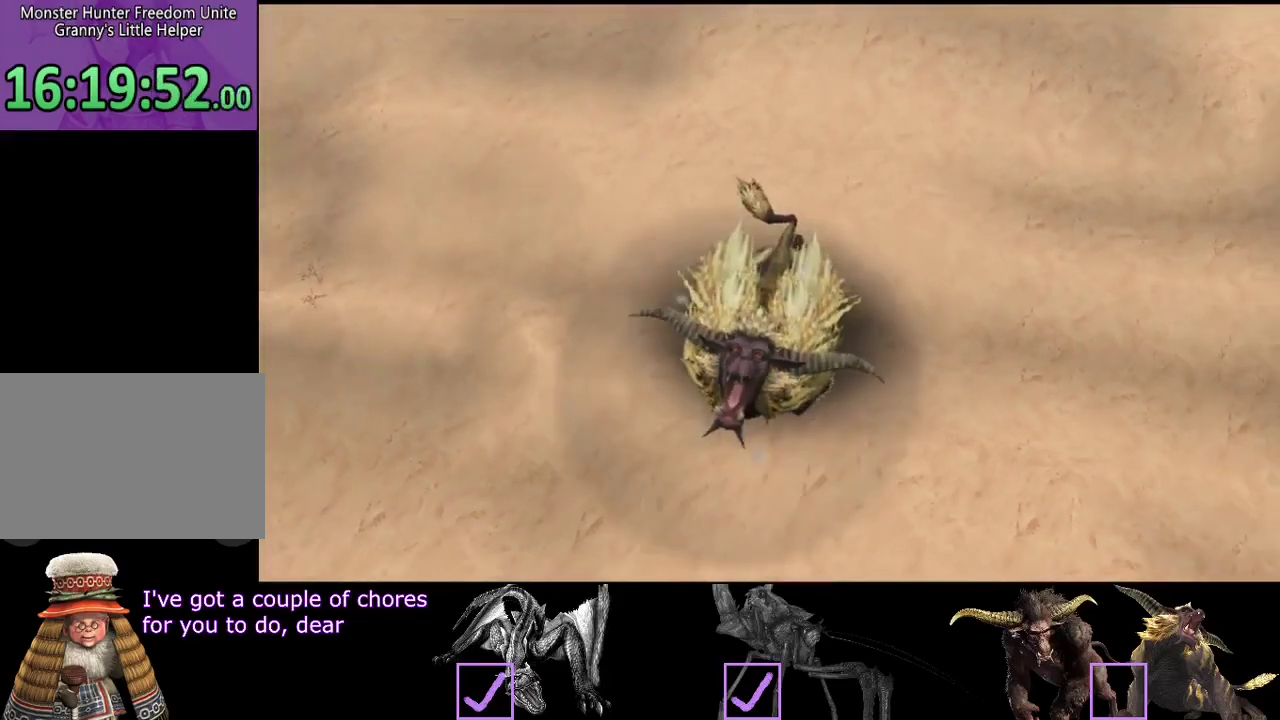
{"buttons": [], "left_stick": "up", "right_stick": "center", "events": []}
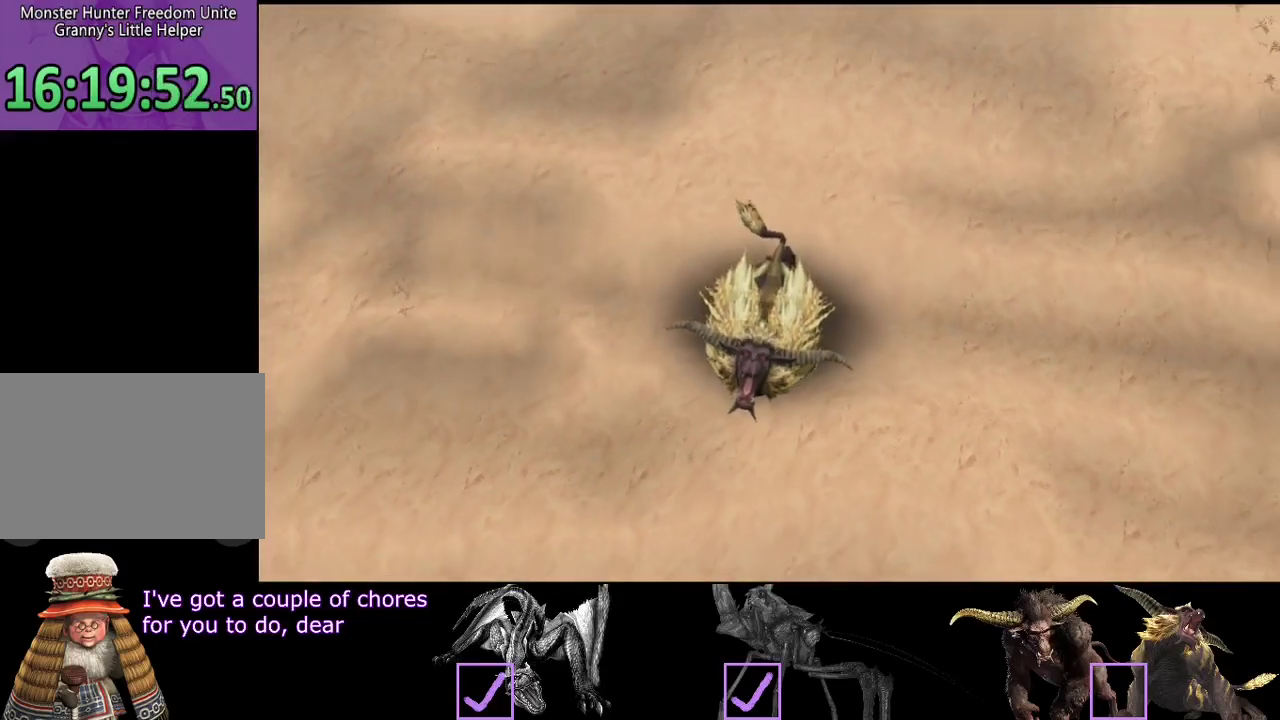
{"buttons": [], "left_stick": "up", "right_stick": "center", "events": []}
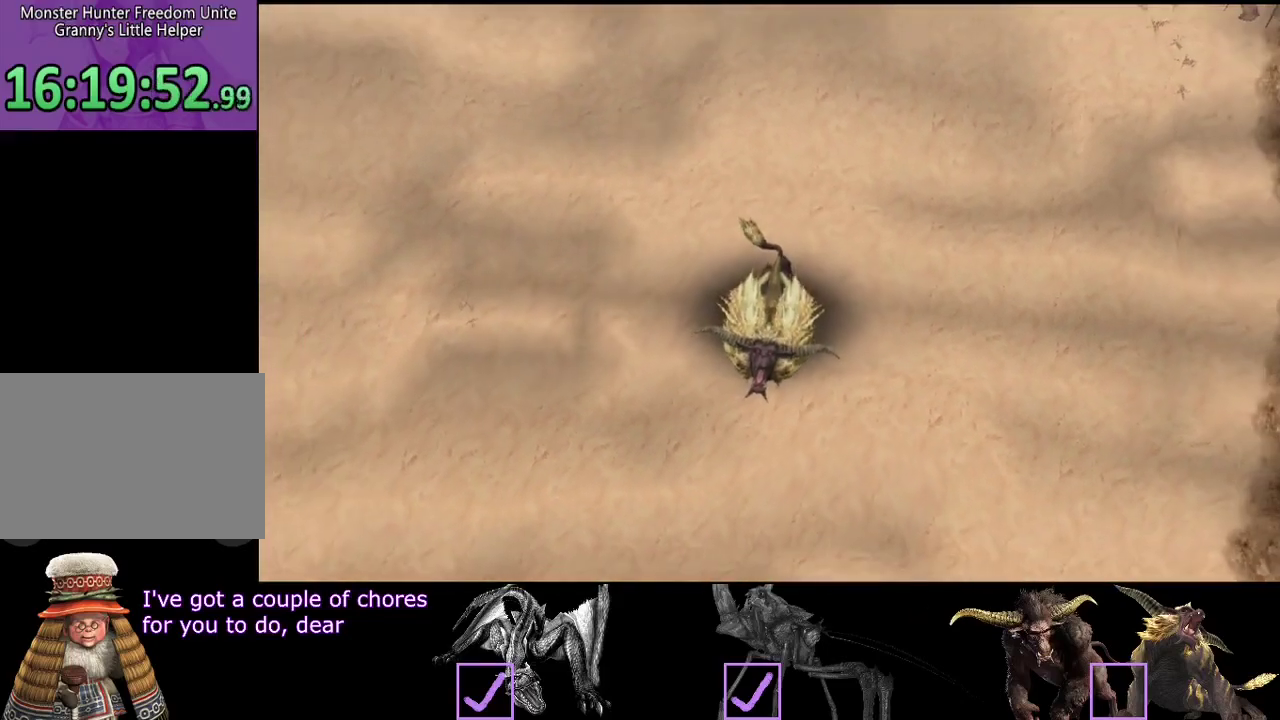
{"buttons": [], "left_stick": "up", "right_stick": "center", "events": []}
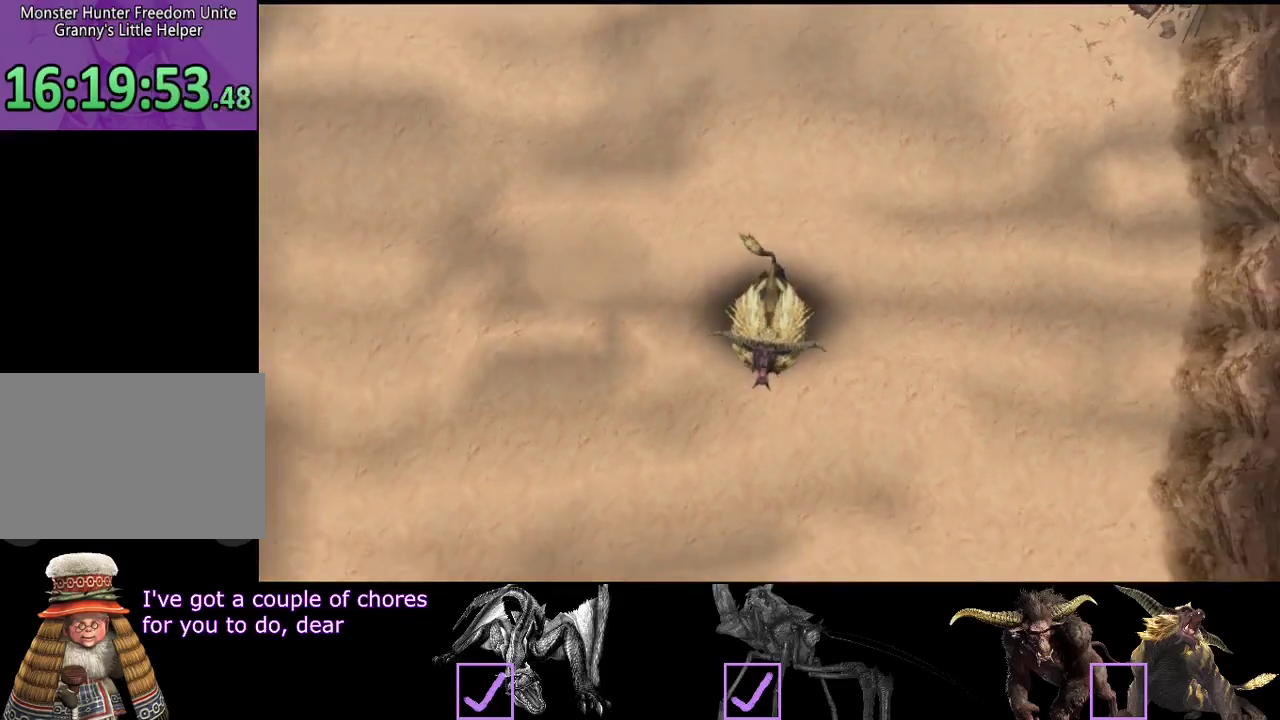
{"buttons": ["R2"], "left_stick": "up", "right_stick": "center", "events": [[450, "R2", "down"]]}
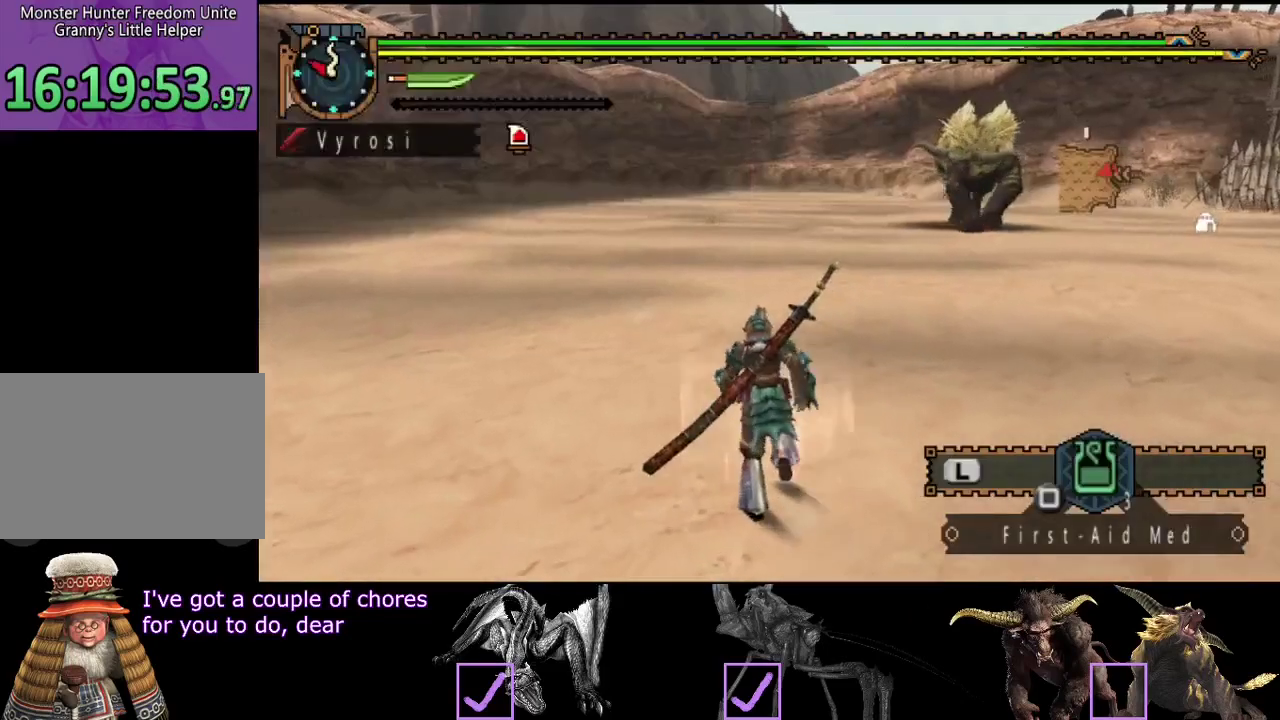
{"buttons": ["R2"], "left_stick": "up-left", "right_stick": "center", "events": [[250, "right_stick", "right"], [383, "right_stick", "center"], [417, "left_stick", "up-left"]]}
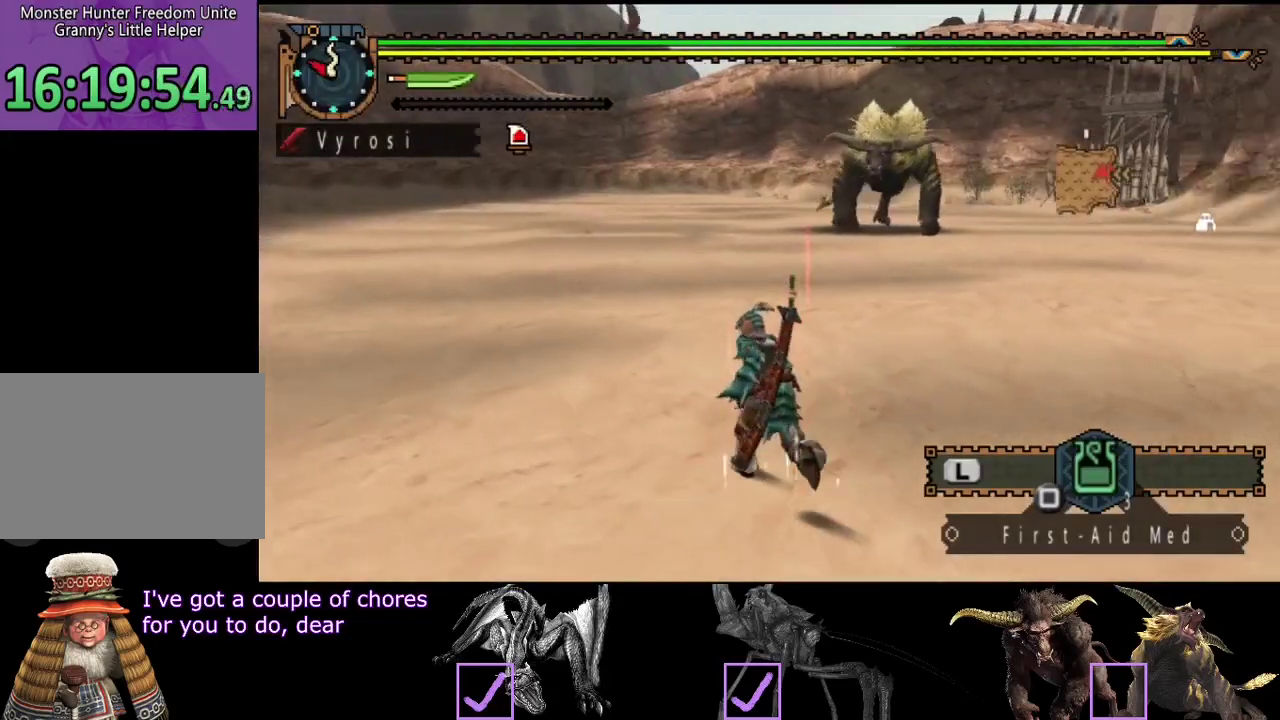
{"buttons": ["R2"], "left_stick": "up-left", "right_stick": "center", "events": [[233, "right_stick", "right"], [400, "right_stick", "center"]]}
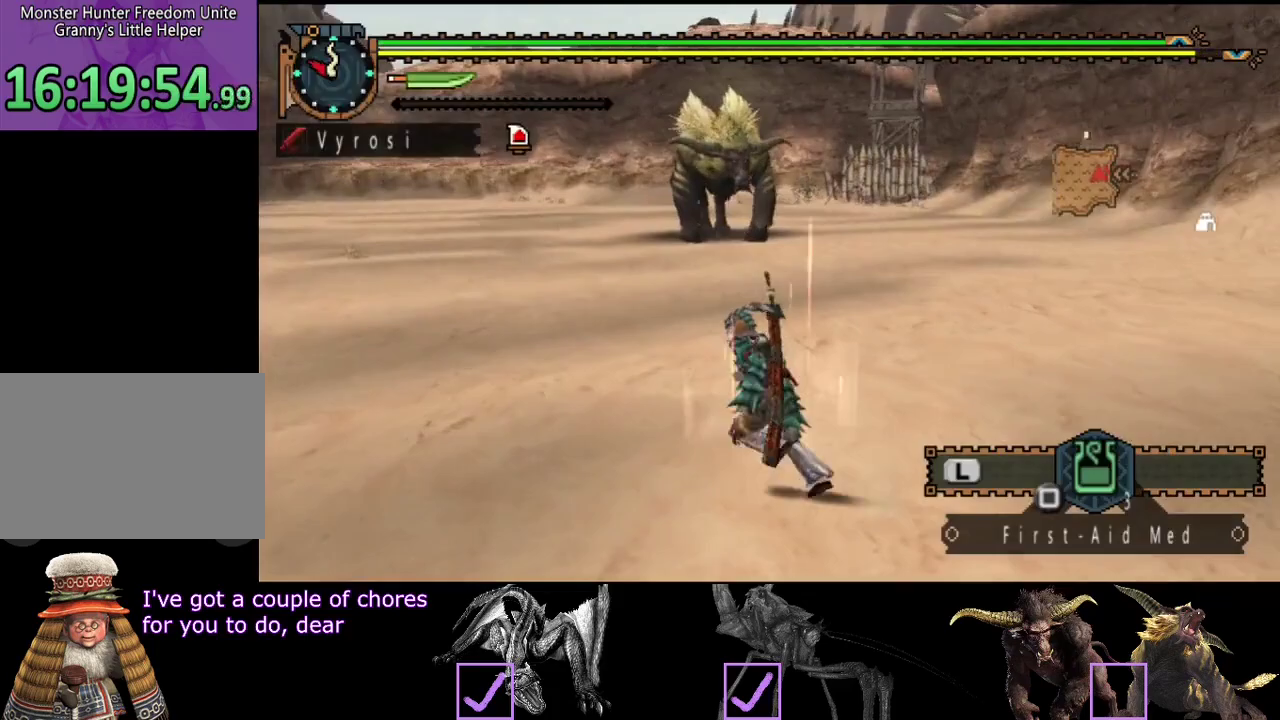
{"buttons": ["R2"], "left_stick": "up-left", "right_stick": "center", "events": []}
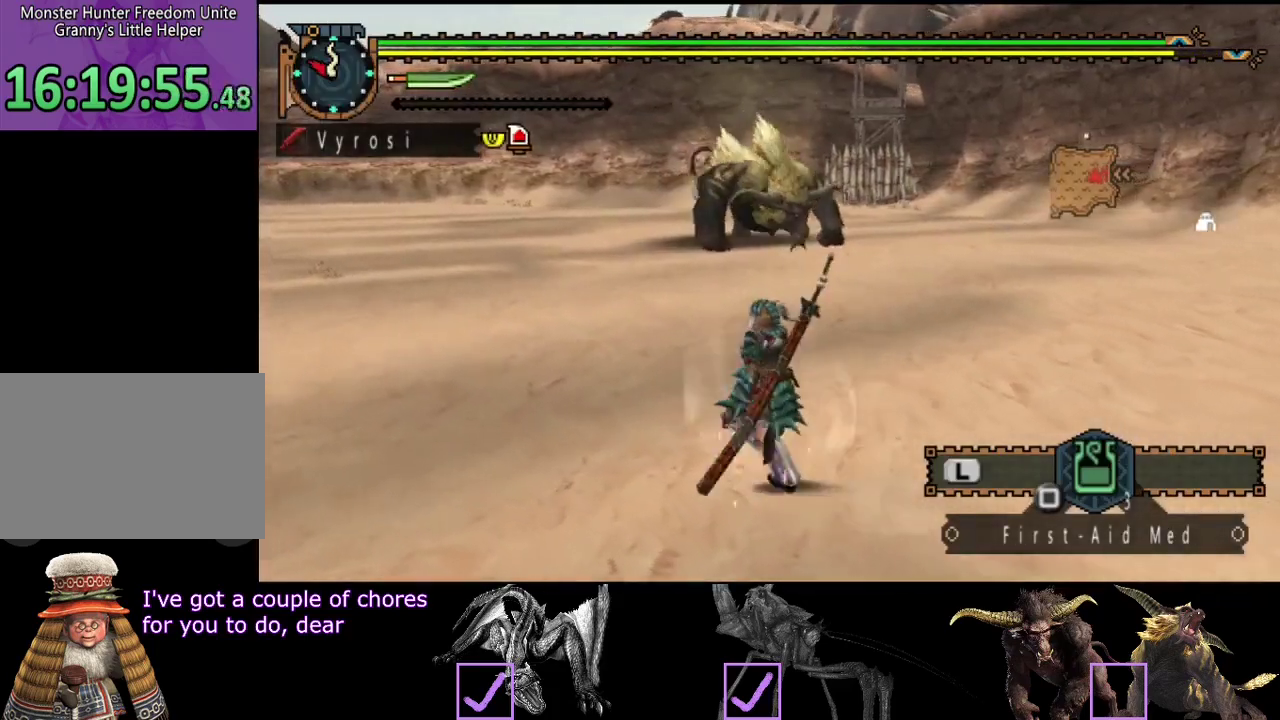
{"buttons": ["R2"], "left_stick": "up", "right_stick": "center", "events": [[233, "right_stick", "right"], [350, "left_stick", "up"], [400, "right_stick", "center"]]}
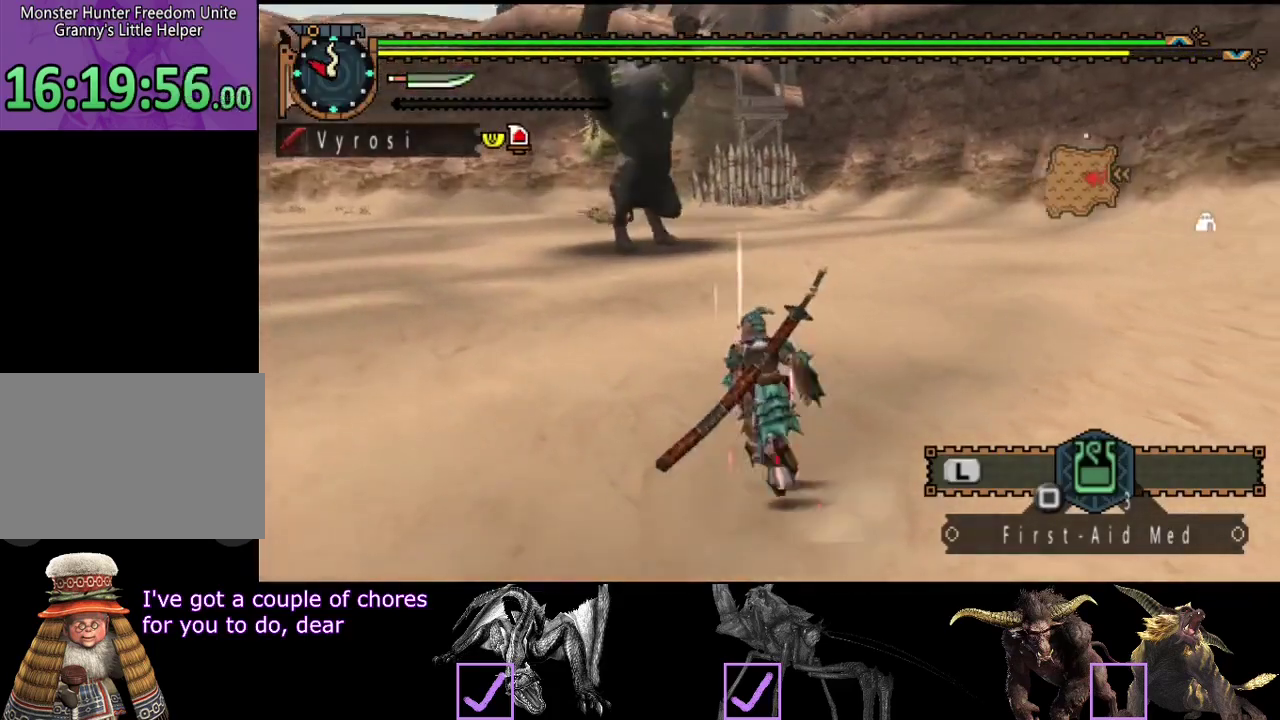
{"buttons": ["R2"], "left_stick": "up", "right_stick": "center", "events": []}
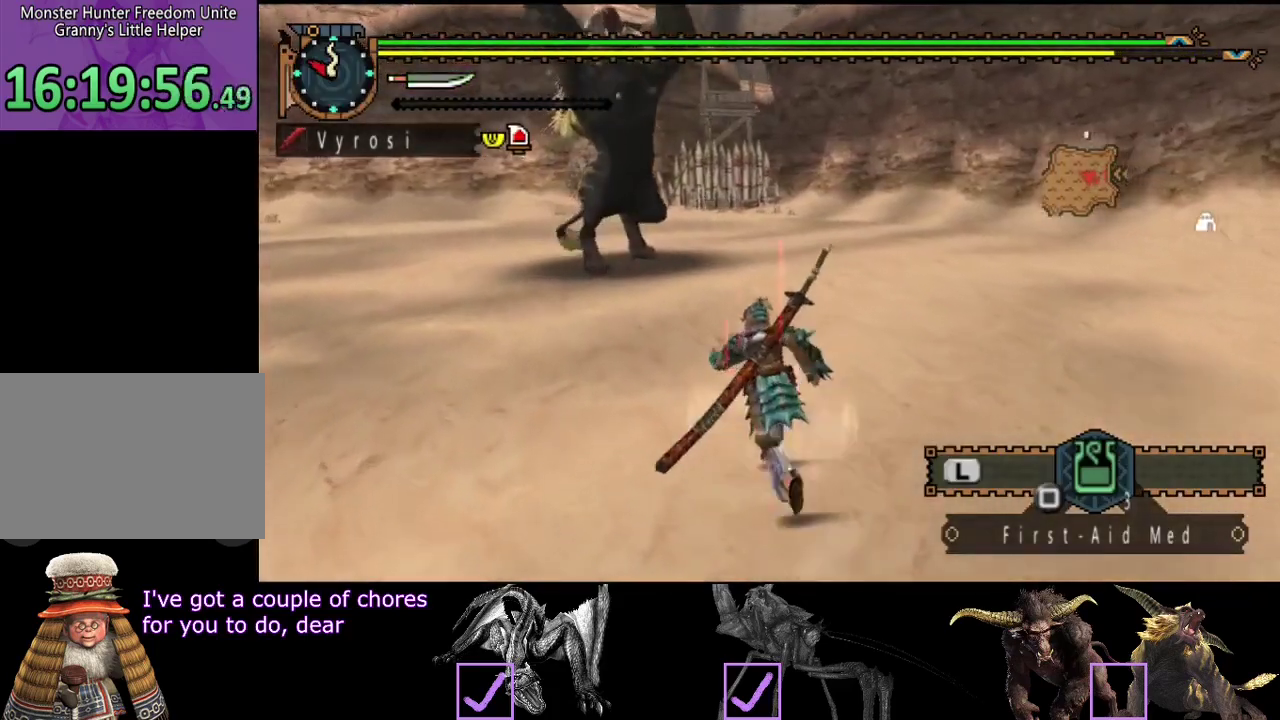
{"buttons": ["R2"], "left_stick": "up", "right_stick": "center", "events": []}
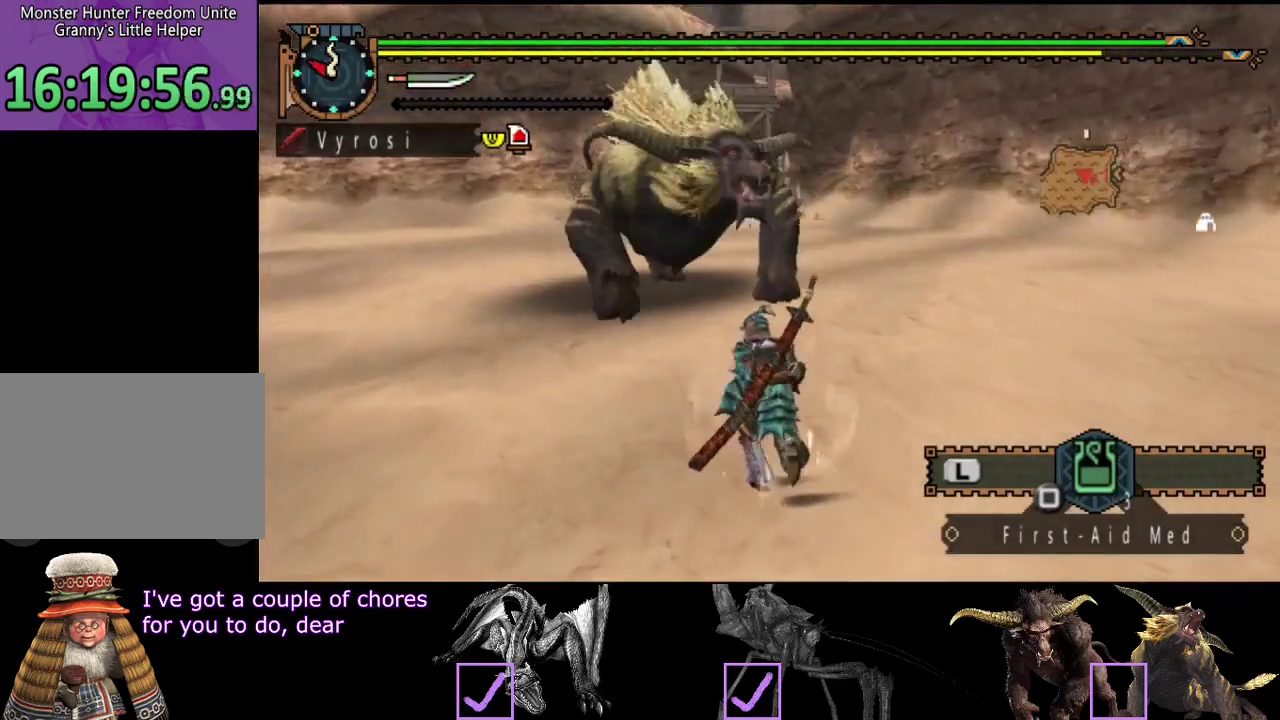
{"buttons": [], "left_stick": "up", "right_stick": "center", "events": [[217, "TRIANGLE", "down"], [317, "R2", "up"], [350, "TRIANGLE", "up"]]}
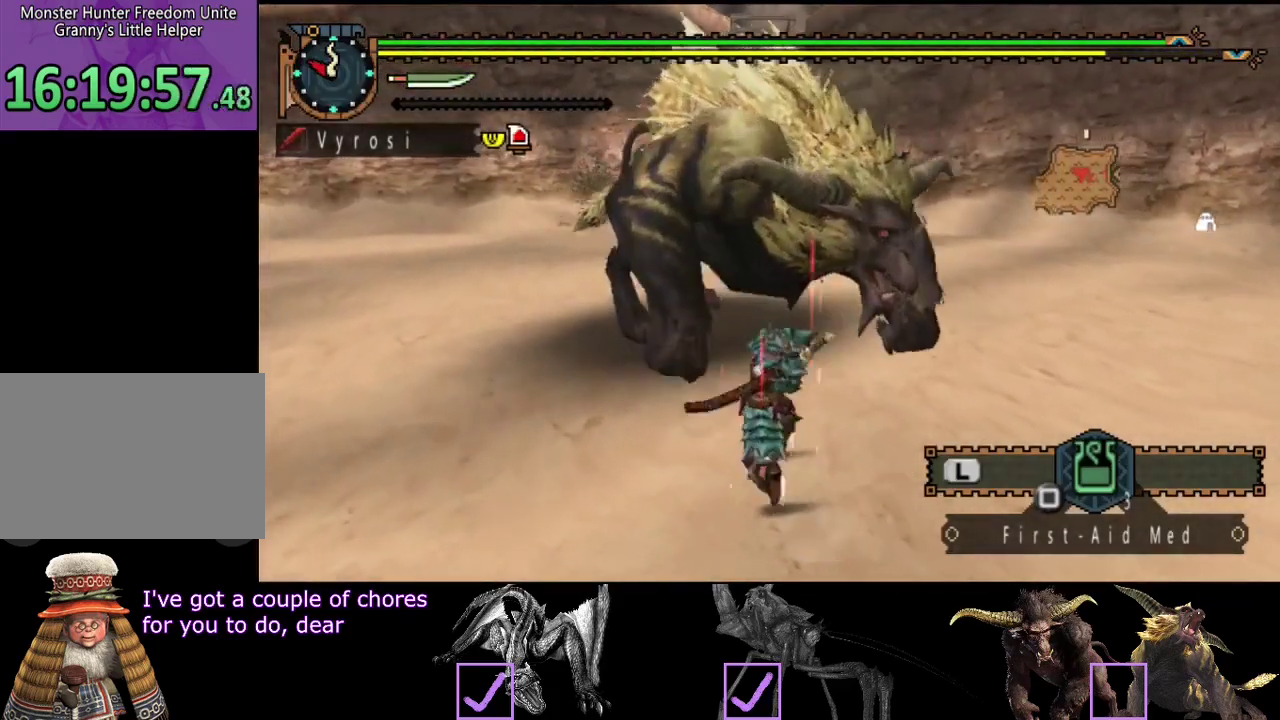
{"buttons": [], "left_stick": "up", "right_stick": "center", "events": [[17, "right_stick", "left"], [117, "right_stick", "center"]]}
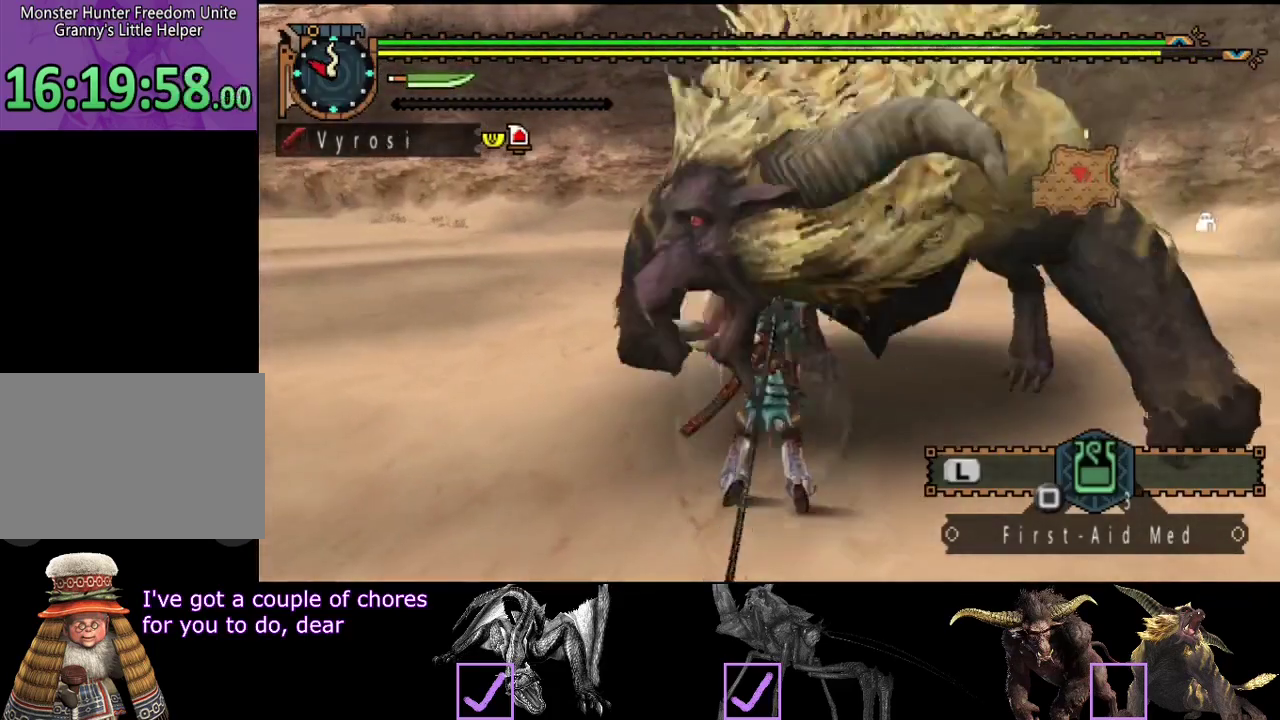
{"buttons": [], "left_stick": "up", "right_stick": "center", "events": []}
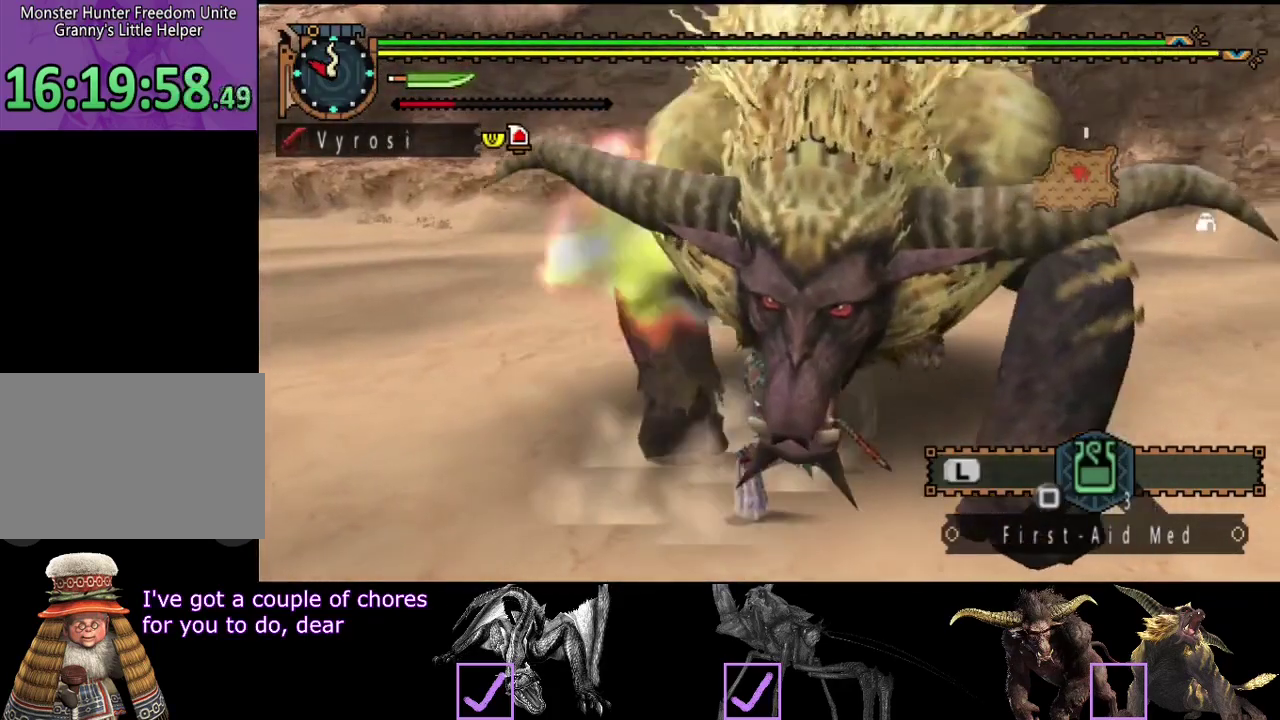
{"buttons": [], "left_stick": "up", "right_stick": "right", "events": [[500, "right_stick", "right"]]}
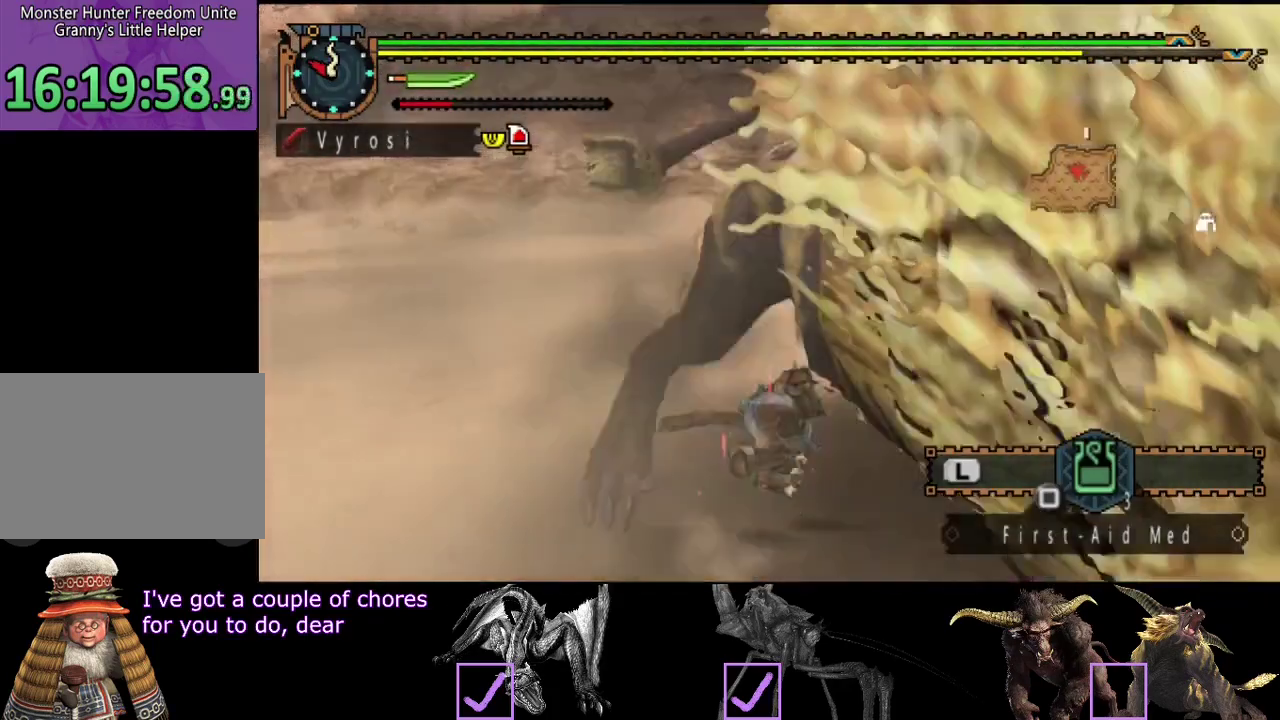
{"buttons": [], "left_stick": "down", "right_stick": "right", "events": [[17, "left_stick", "up-left"], [400, "left_stick", "down-left"], [500, "left_stick", "down"]]}
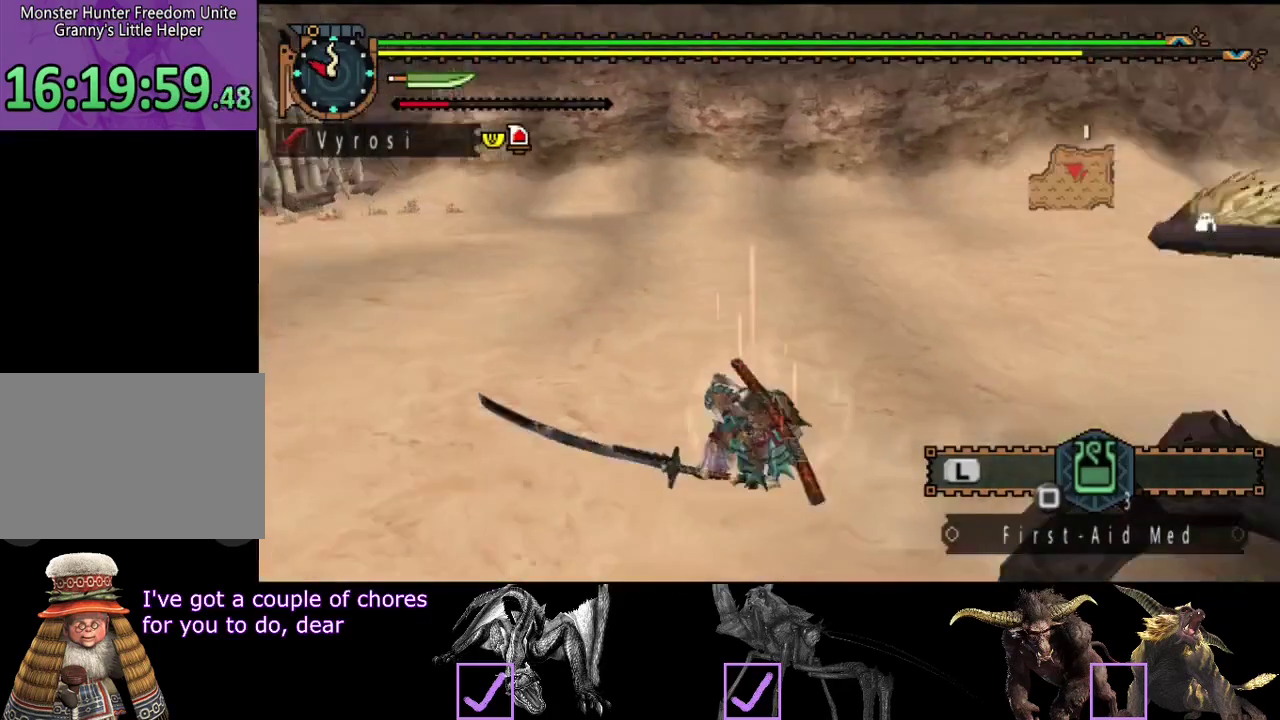
{"buttons": [], "left_stick": "up", "right_stick": "center", "events": [[150, "left_stick", "down-right"], [250, "left_stick", "right"], [383, "left_stick", "up-right"], [483, "left_stick", "up"], [483, "right_stick", "center"]]}
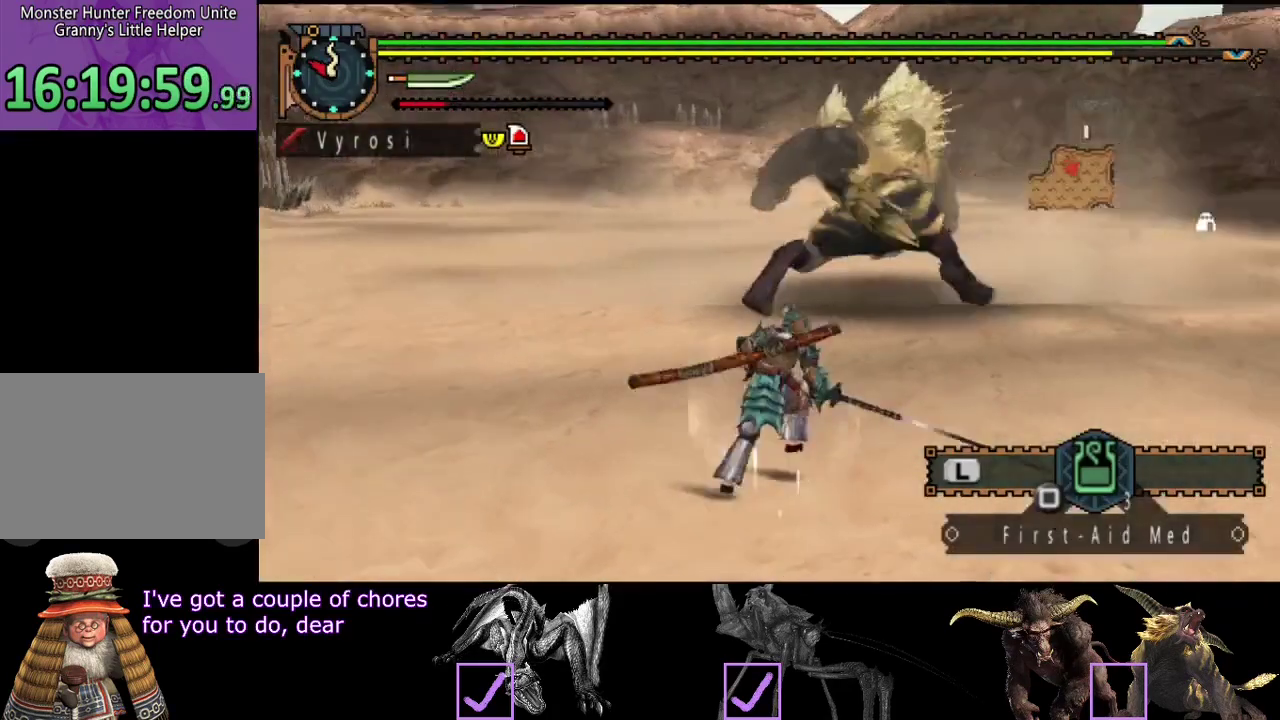
{"buttons": [], "left_stick": "up", "right_stick": "center", "events": []}